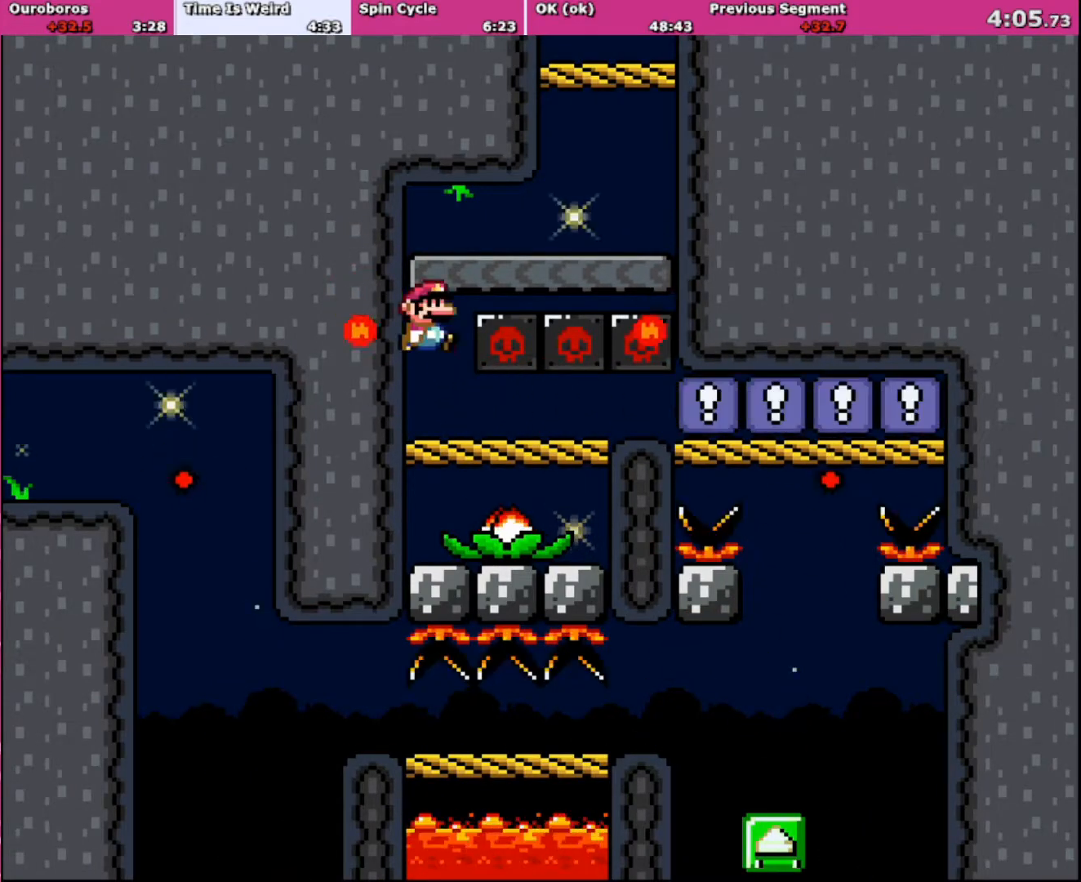
Gameplay with a controller (Nintendo layout); each line is a JSON object with the inputs held at the frame after it. "events" lists button and stick changes between this image and that frame as [ms after this image, input, new state], when the widget could be followed in between. Not read: L3 R3.
{"buttons": ["Y", "DPAD_RIGHT"], "events": [[67, "B", "down"], [133, "DPAD_LEFT", "up"], [133, "DPAD_RIGHT", "down"], [467, "B", "up"]]}
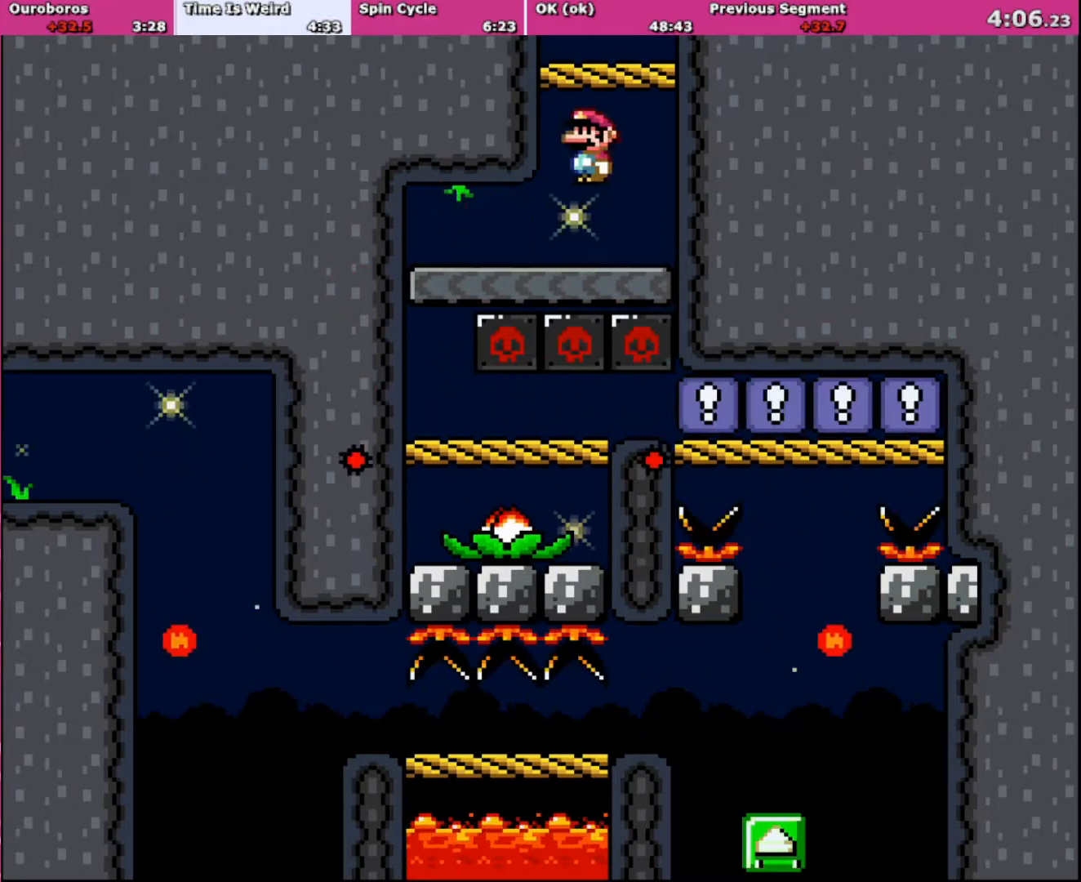
{"buttons": ["B", "Y", "DPAD_LEFT"], "events": [[67, "B", "down"], [67, "DPAD_RIGHT", "up"], [67, "DPAD_UP", "down"], [100, "DPAD_LEFT", "down"], [134, "DPAD_UP", "up"]]}
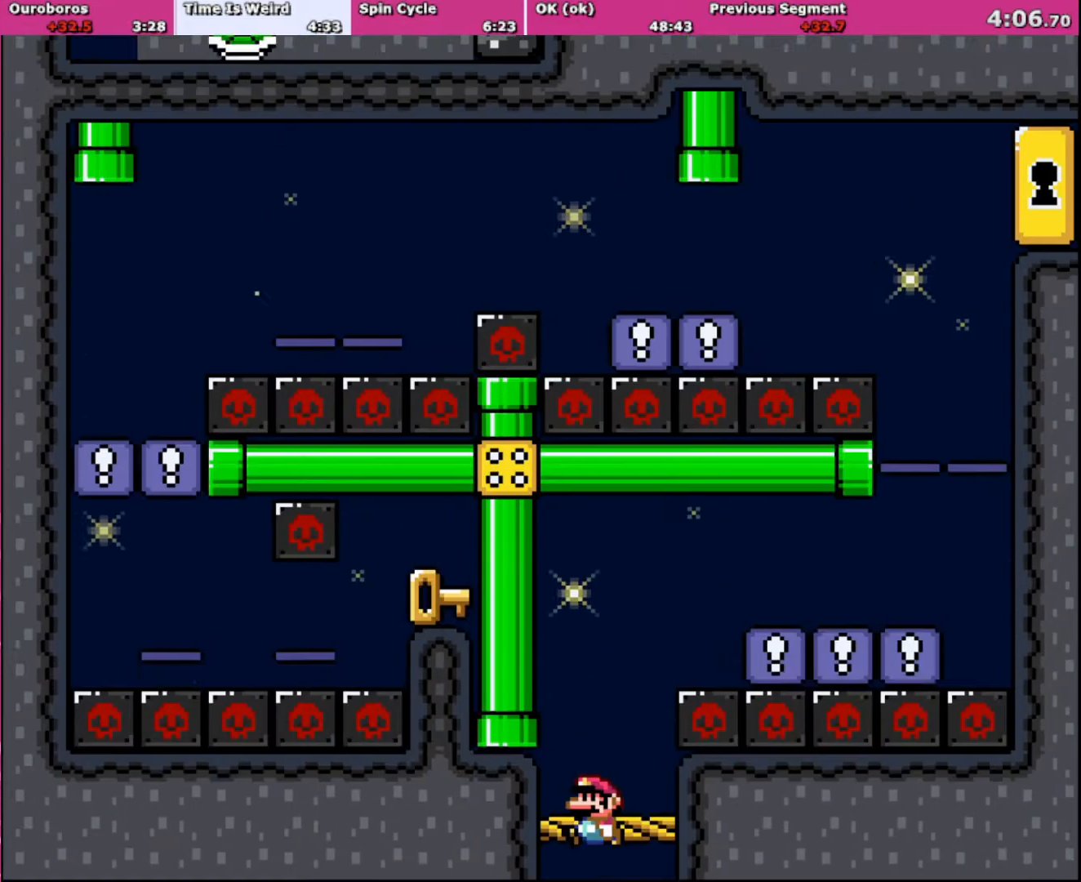
{"buttons": ["Y", "DPAD_RIGHT"], "events": [[34, "B", "up"], [301, "DPAD_LEFT", "up"], [434, "DPAD_RIGHT", "down"]]}
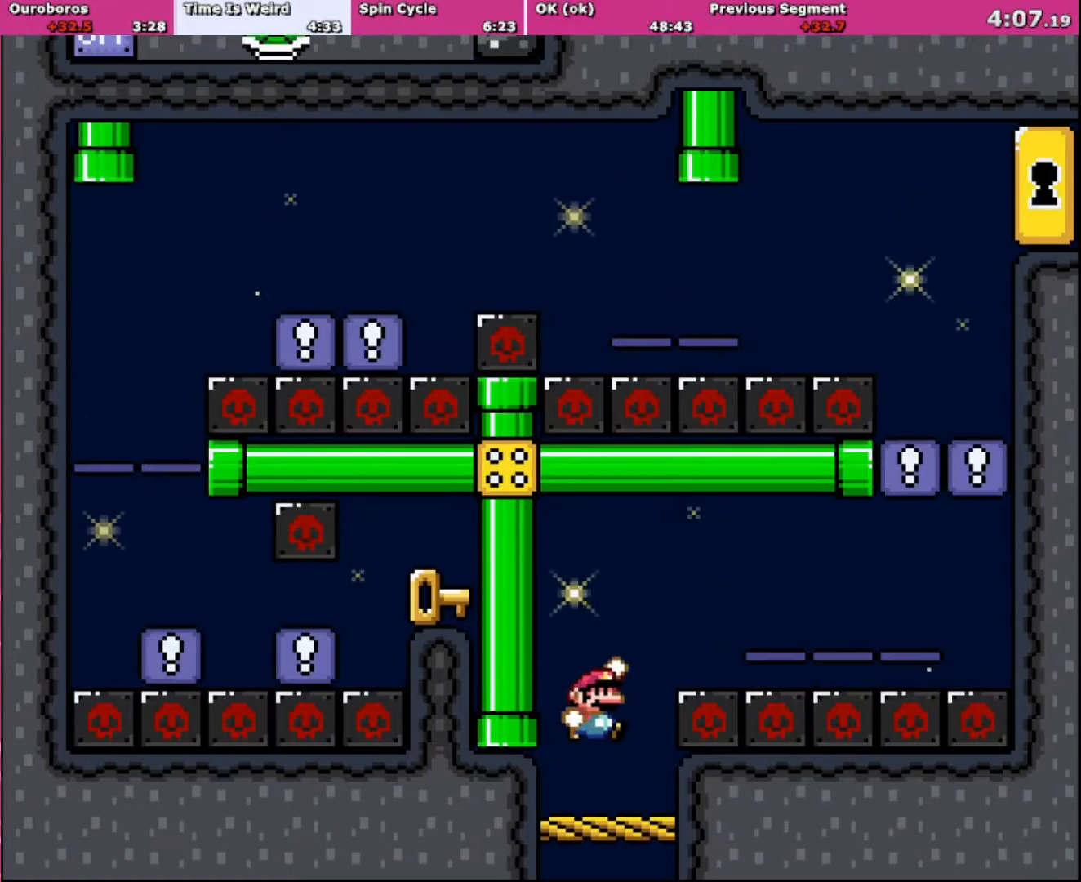
{"buttons": ["B", "Y"], "events": [[67, "B", "down"], [133, "DPAD_RIGHT", "up"], [367, "DPAD_RIGHT", "down"], [500, "DPAD_RIGHT", "up"]]}
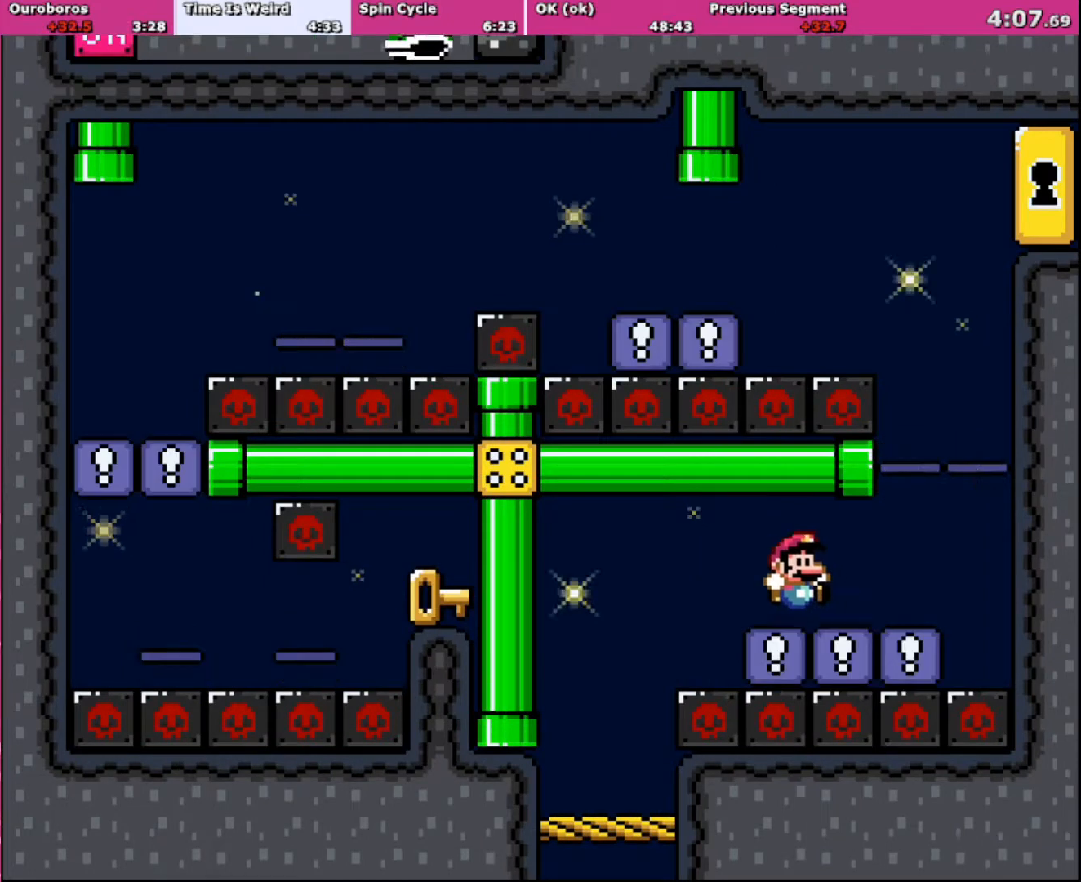
{"buttons": ["B", "Y"], "events": [[67, "DPAD_RIGHT", "down"], [201, "B", "up"], [368, "B", "down"], [468, "DPAD_RIGHT", "up"]]}
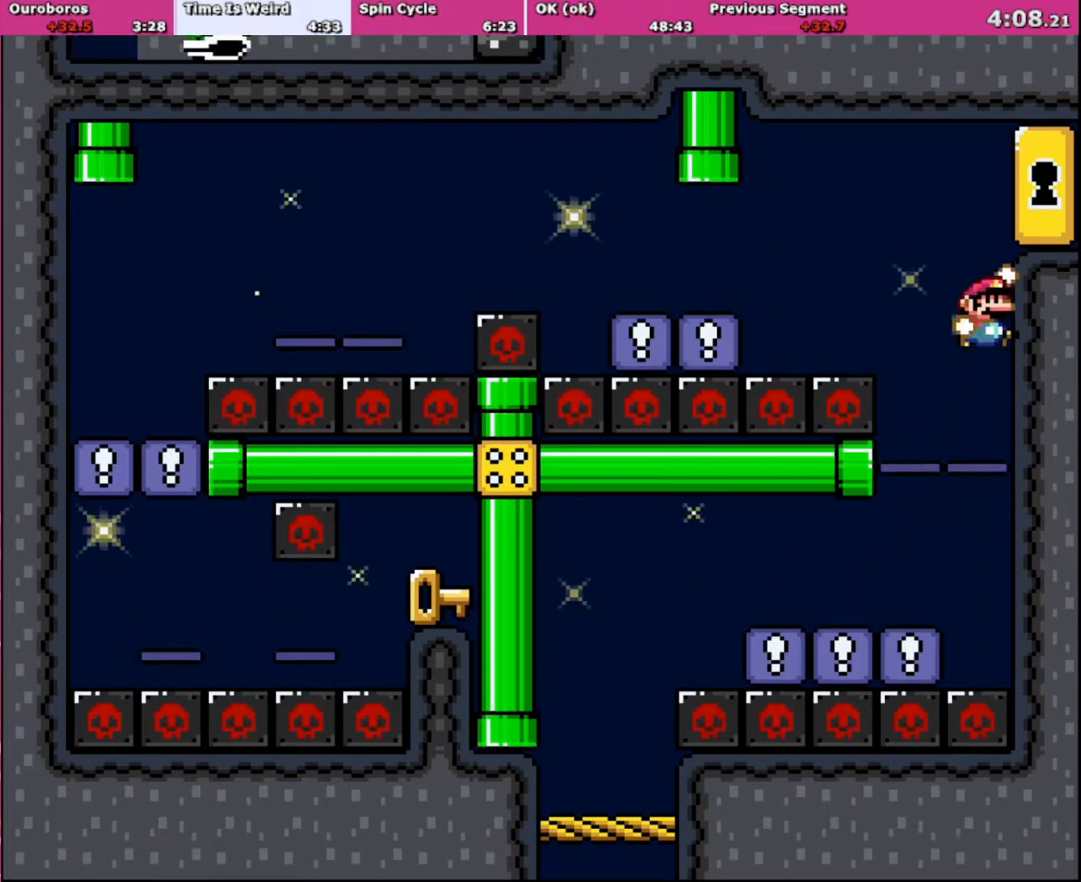
{"buttons": ["X"], "events": [[100, "B", "up"], [133, "Y", "up"], [167, "X", "down"]]}
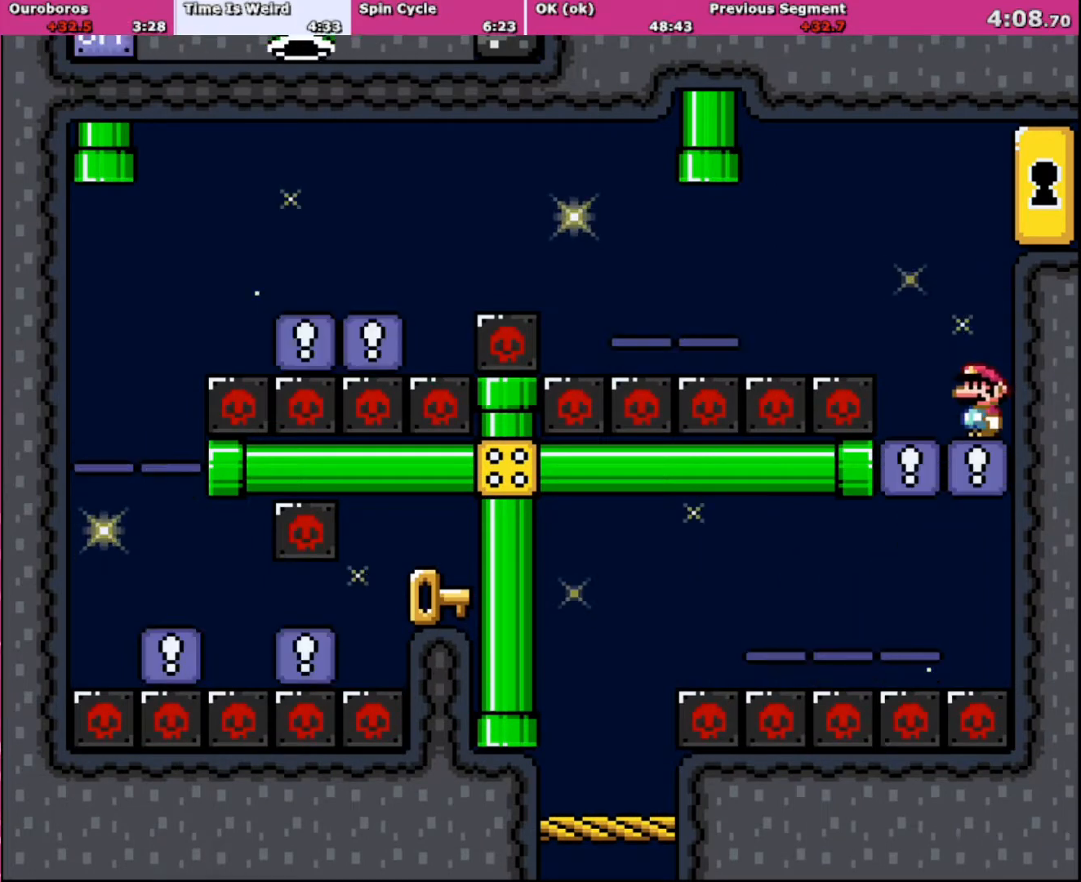
{"buttons": ["A", "X", "DPAD_LEFT"], "events": [[67, "DPAD_LEFT", "down"], [201, "A", "down"], [368, "A", "up"], [434, "A", "down"]]}
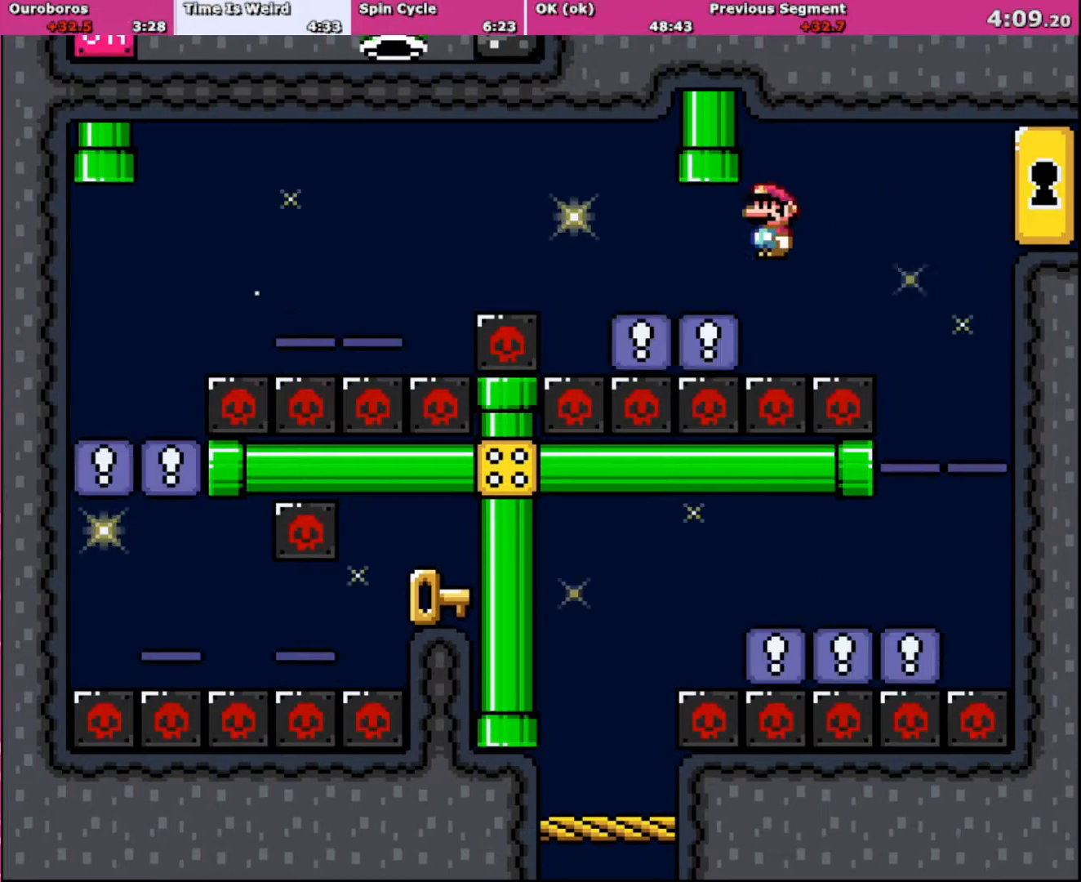
{"buttons": ["A", "X", "DPAD_LEFT"], "events": [[200, "A", "up"], [434, "A", "down"]]}
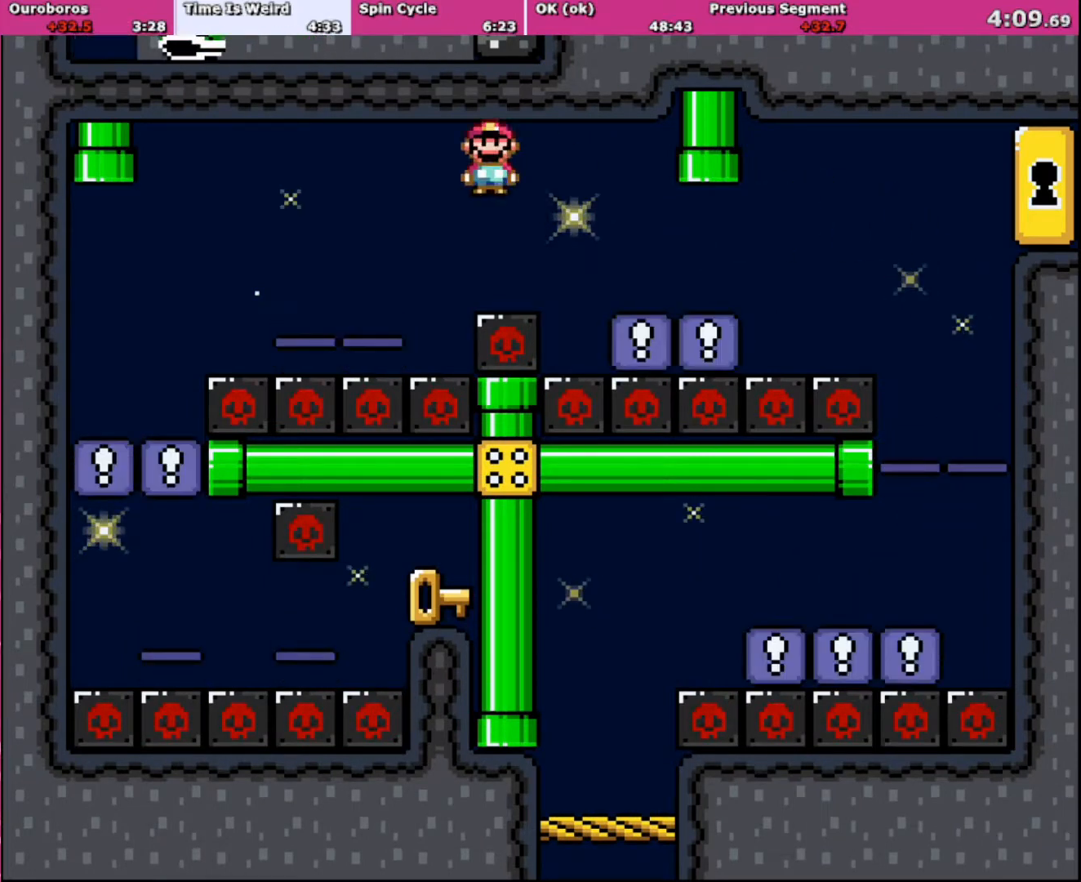
{"buttons": ["X"], "events": [[301, "DPAD_LEFT", "up"], [301, "DPAD_UP", "down"], [334, "DPAD_RIGHT", "down"], [334, "DPAD_UP", "up"], [434, "DPAD_RIGHT", "up"], [501, "A", "up"]]}
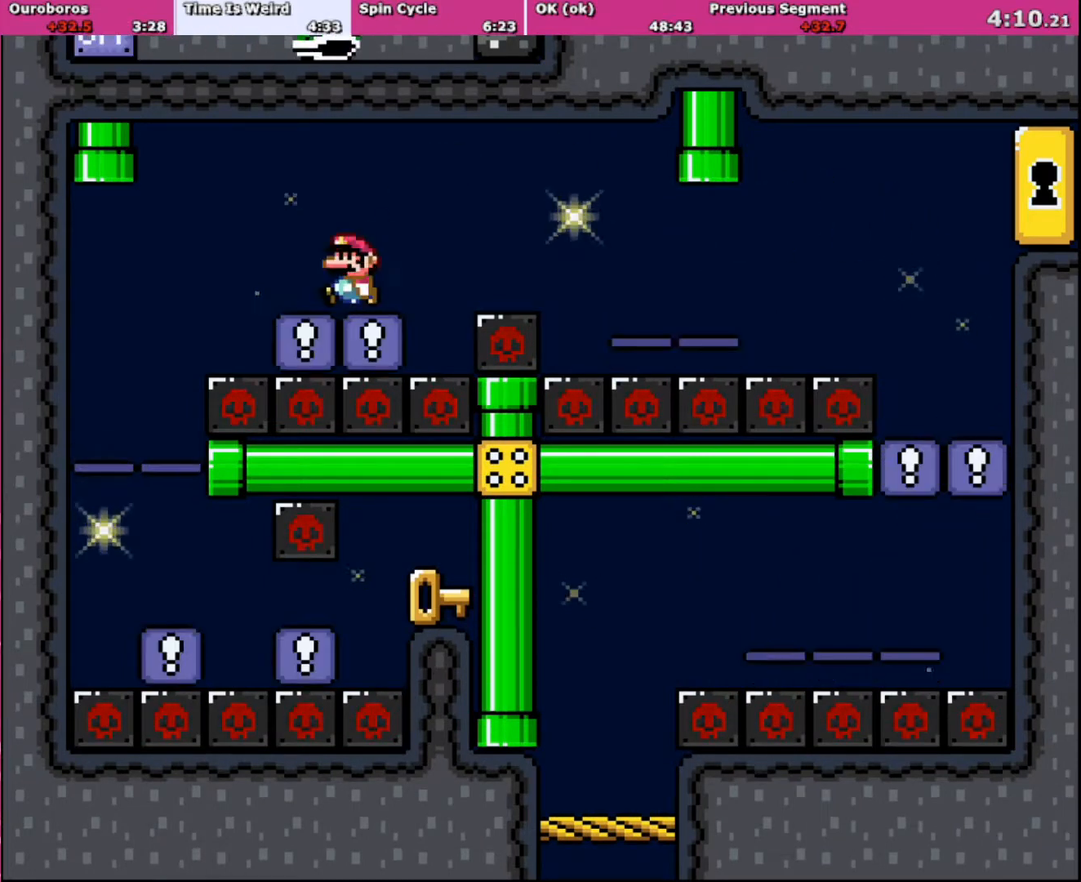
{"buttons": ["B", "Y", "DPAD_UP", "DPAD_LEFT"], "events": [[133, "DPAD_LEFT", "down"], [234, "A", "down"], [267, "DPAD_UP", "down"], [367, "B", "down"], [400, "Y", "down"], [434, "A", "up"], [434, "X", "up"]]}
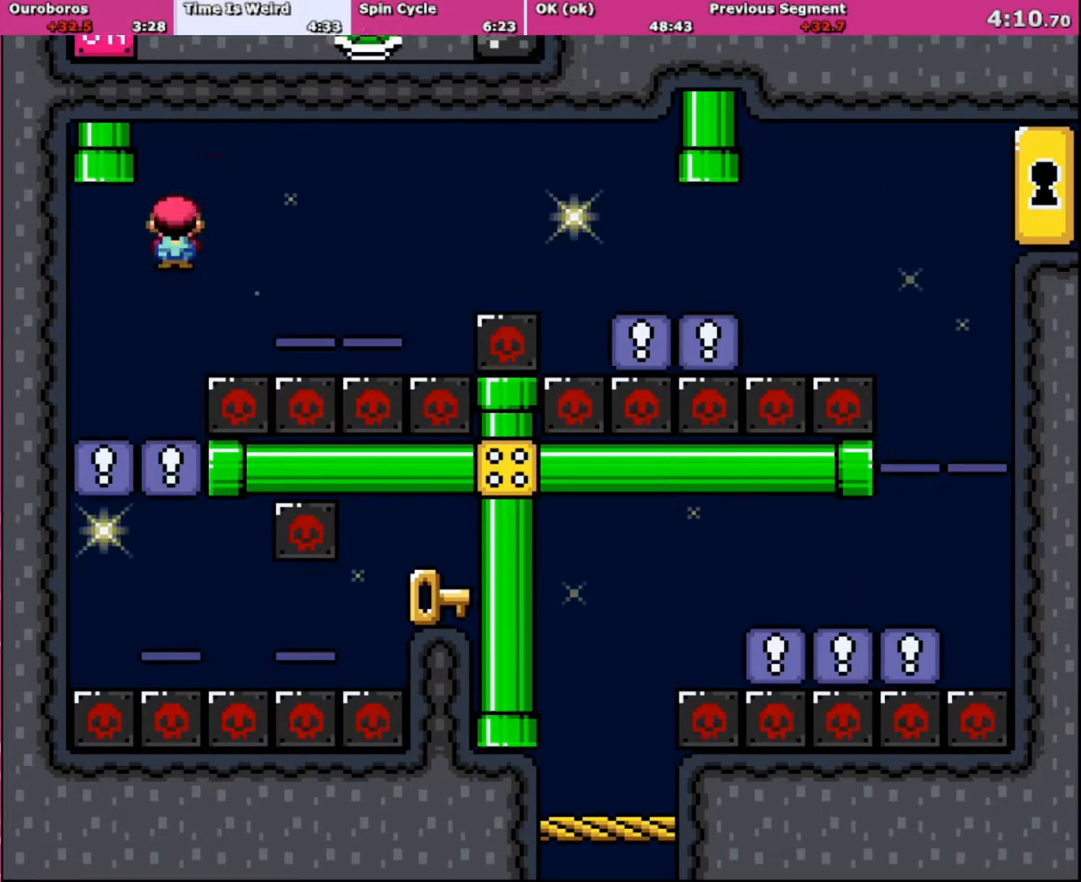
{"buttons": ["B", "Y"], "events": [[267, "DPAD_LEFT", "up"], [267, "DPAD_UP", "up"]]}
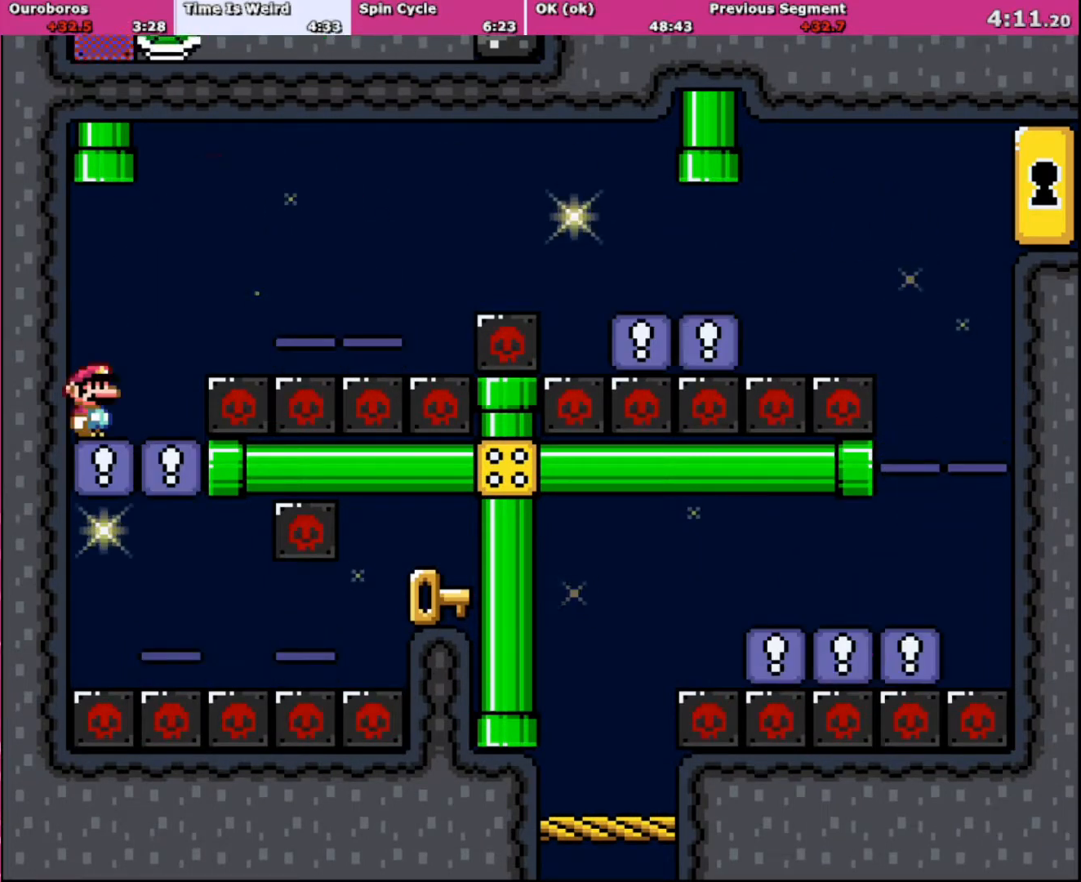
{"buttons": ["B", "Y", "DPAD_RIGHT"], "events": [[300, "DPAD_RIGHT", "down"]]}
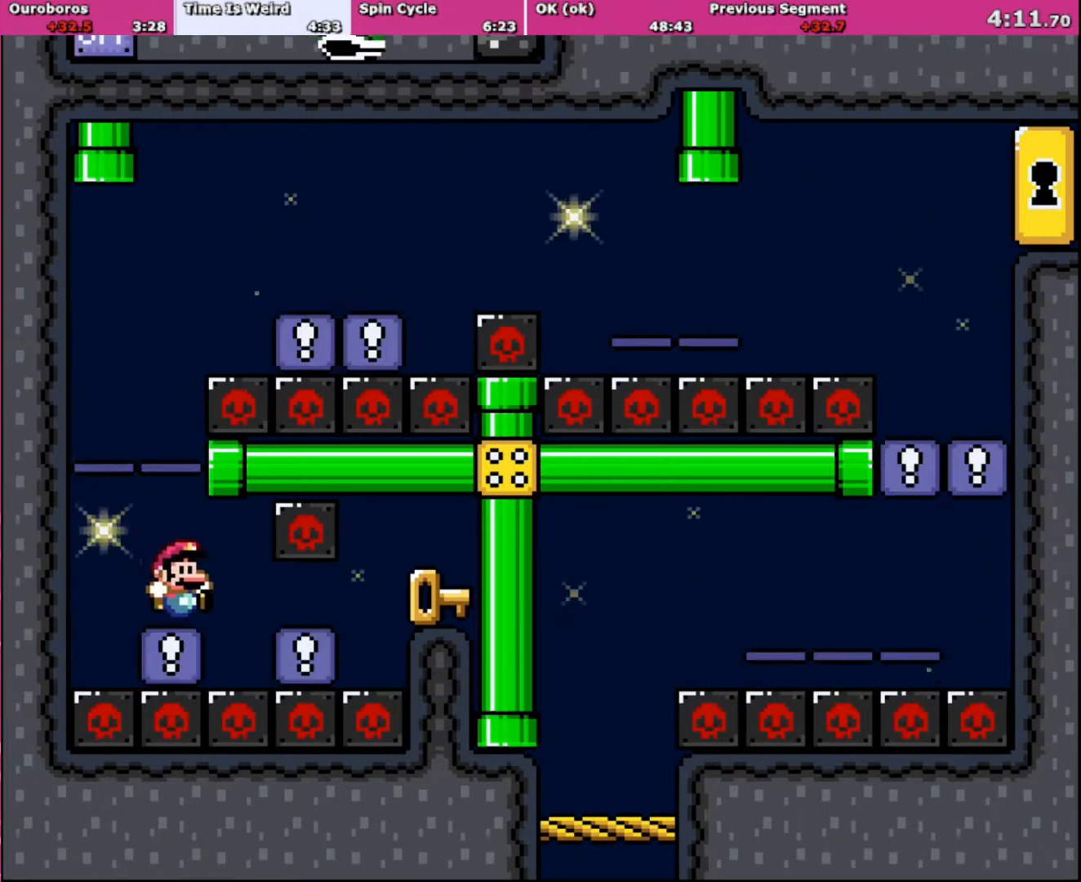
{"buttons": ["B", "Y", "DPAD_RIGHT"], "events": []}
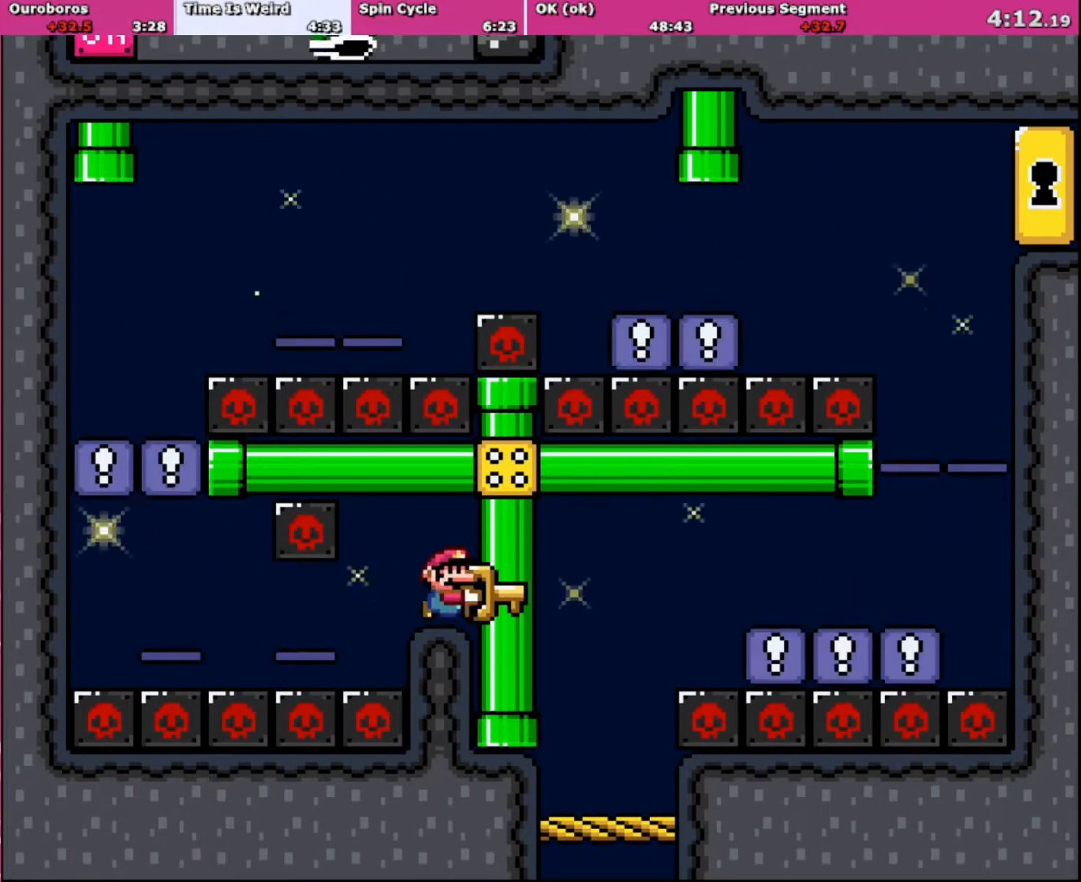
{"buttons": ["B", "Y"], "events": [[167, "DPAD_RIGHT", "up"]]}
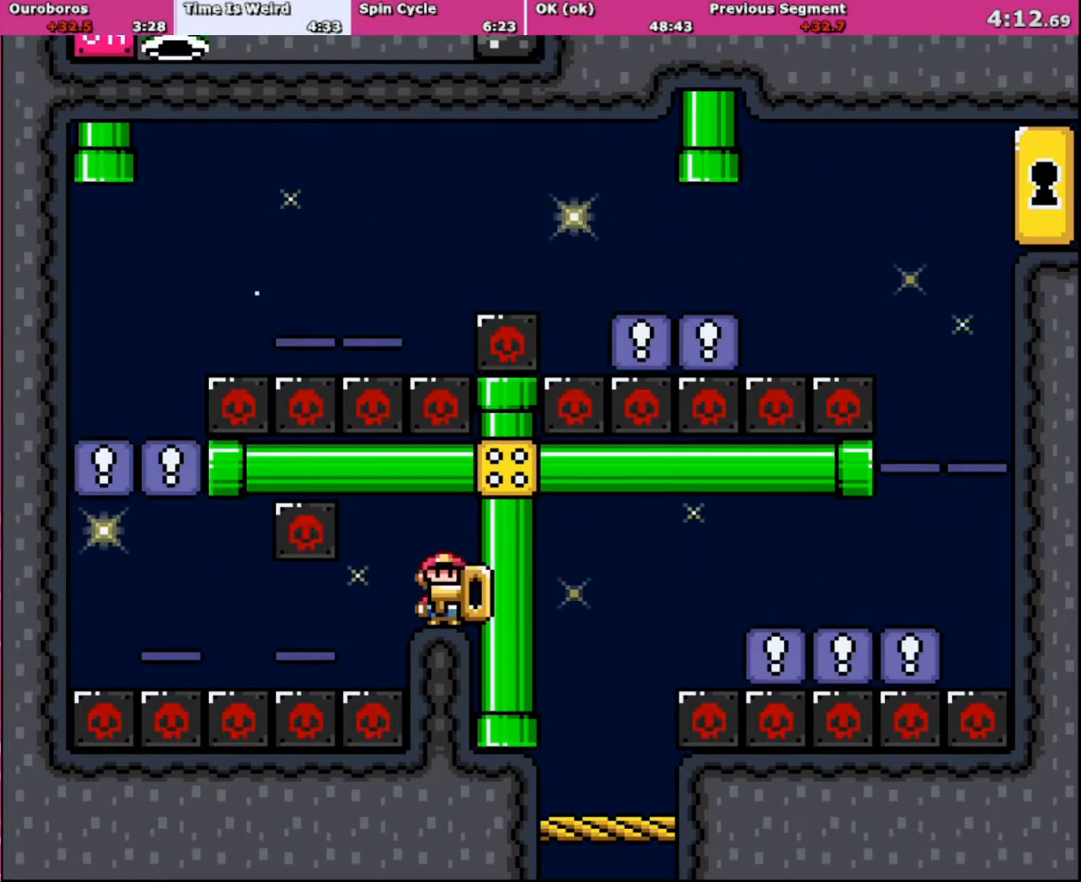
{"buttons": ["B", "Y", "DPAD_LEFT"], "events": [[134, "DPAD_LEFT", "down"]]}
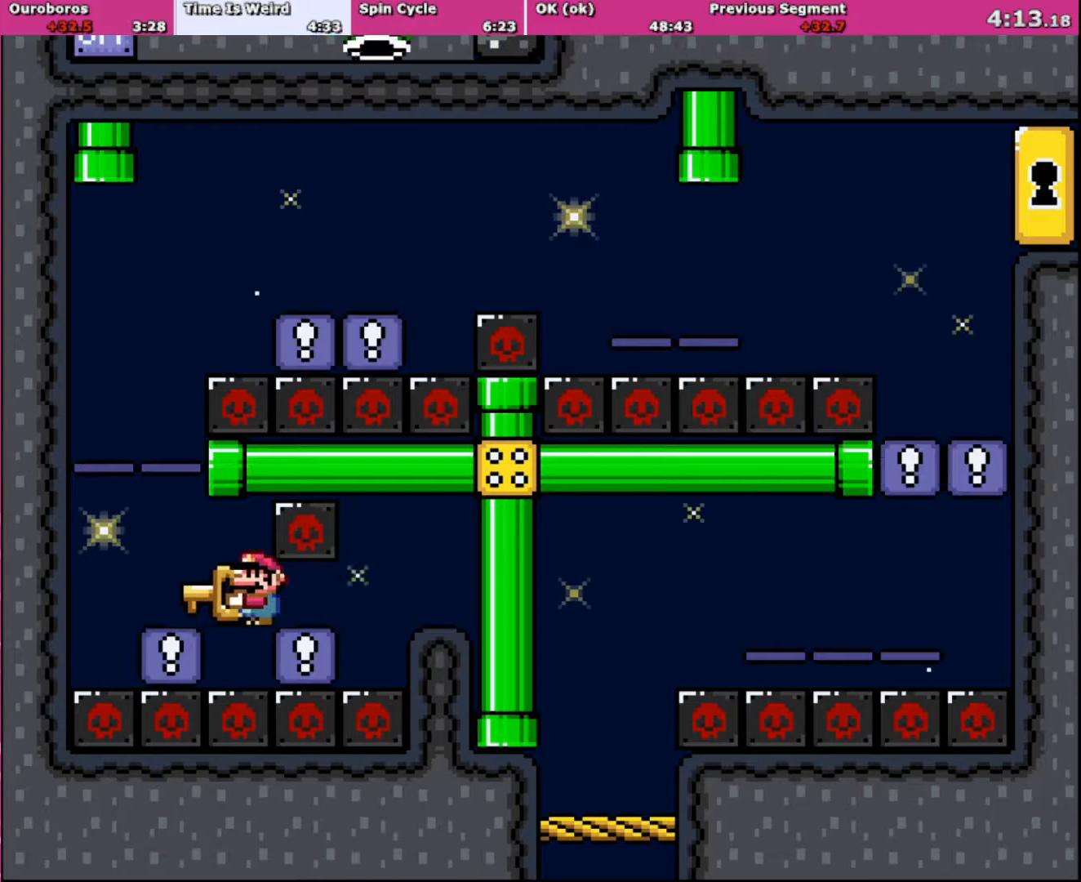
{"buttons": ["B", "Y"], "events": [[234, "B", "up"], [300, "B", "down"], [300, "DPAD_UP", "down"], [367, "DPAD_UP", "up"], [434, "DPAD_LEFT", "up"]]}
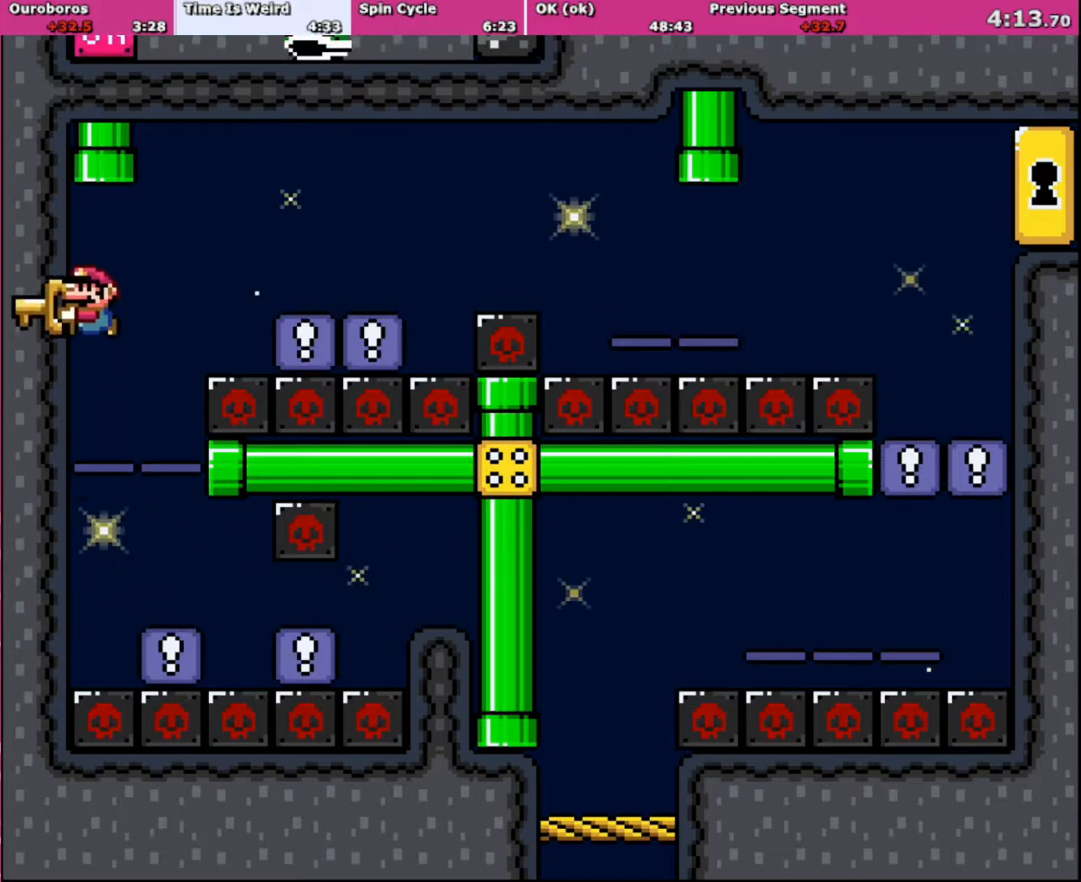
{"buttons": ["Y", "DPAD_RIGHT"], "events": [[67, "B", "up"], [367, "DPAD_RIGHT", "down"]]}
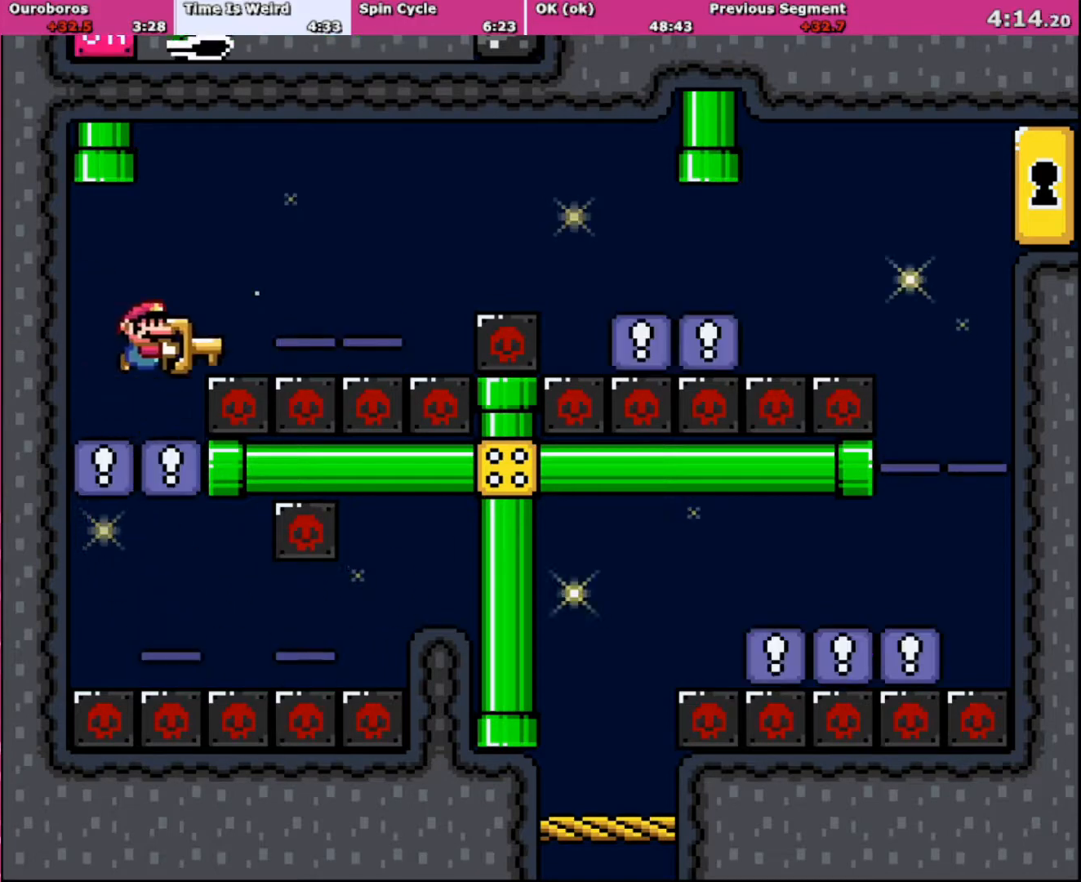
{"buttons": ["B", "Y", "DPAD_LEFT"], "events": [[100, "B", "down"], [367, "DPAD_UP", "down"], [400, "DPAD_LEFT", "down"], [400, "DPAD_RIGHT", "up"], [400, "DPAD_UP", "up"]]}
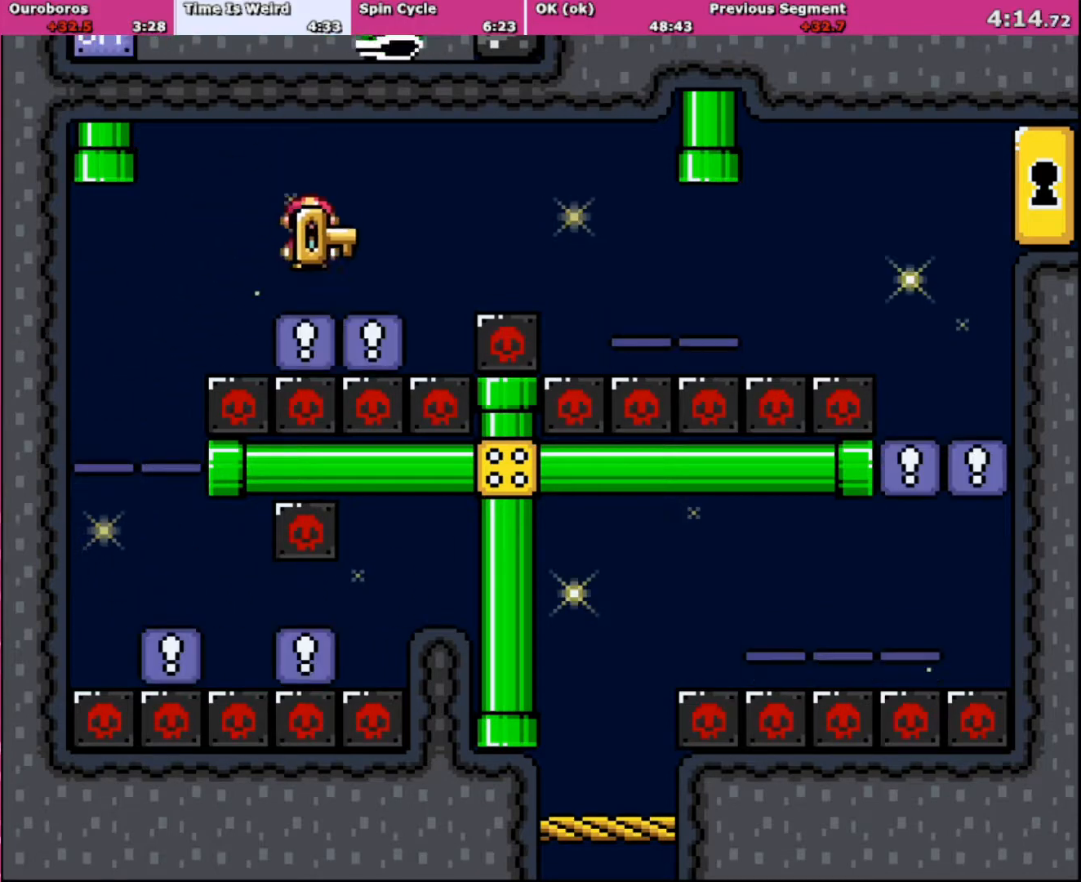
{"buttons": ["B", "Y", "DPAD_RIGHT"], "events": [[34, "DPAD_LEFT", "up"], [34, "DPAD_RIGHT", "down"], [134, "B", "up"], [401, "B", "down"]]}
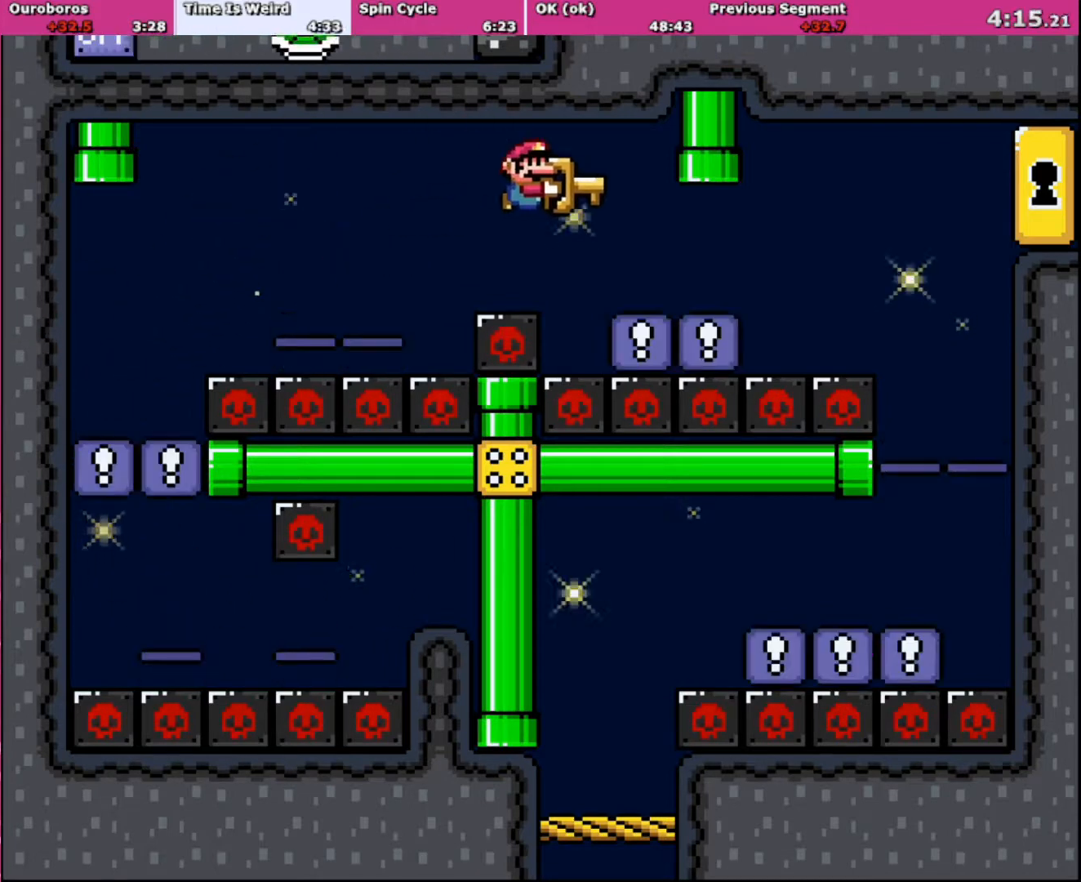
{"buttons": ["B", "Y", "DPAD_RIGHT"], "events": [[300, "B", "up"], [500, "B", "down"]]}
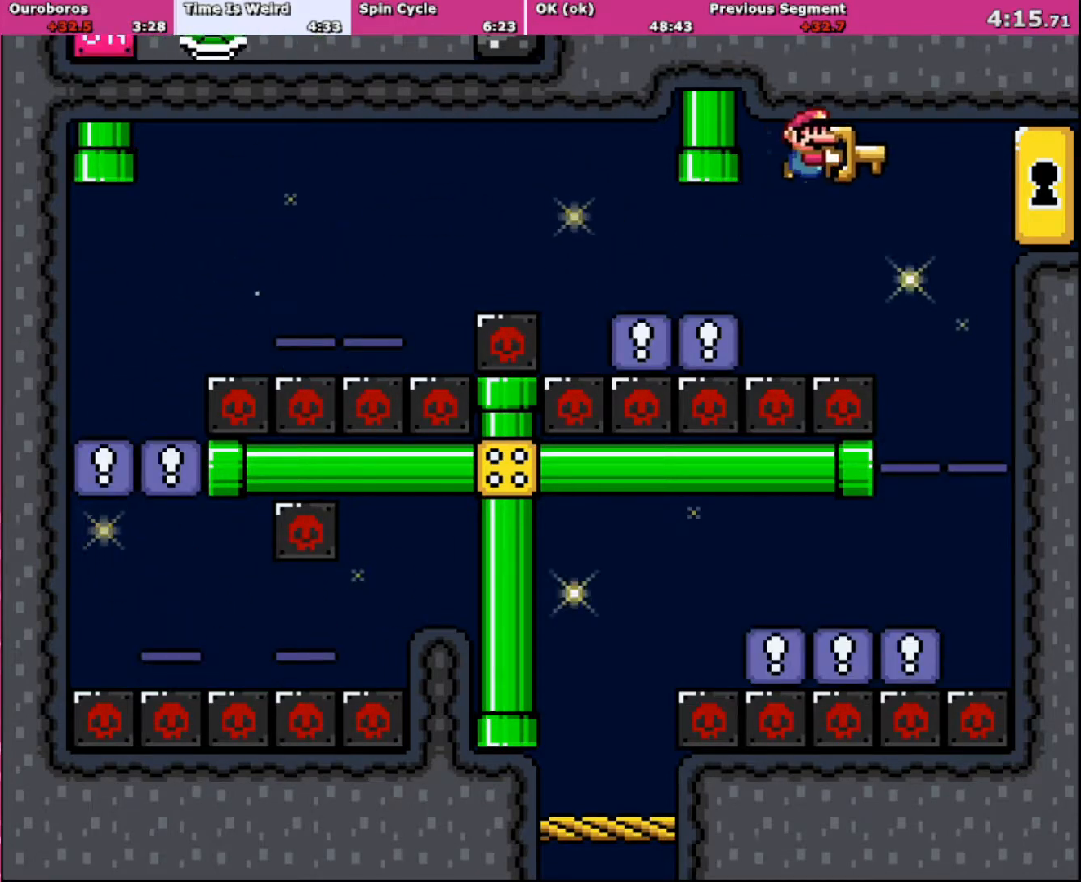
{"buttons": ["B", "Y", "DPAD_RIGHT"], "events": []}
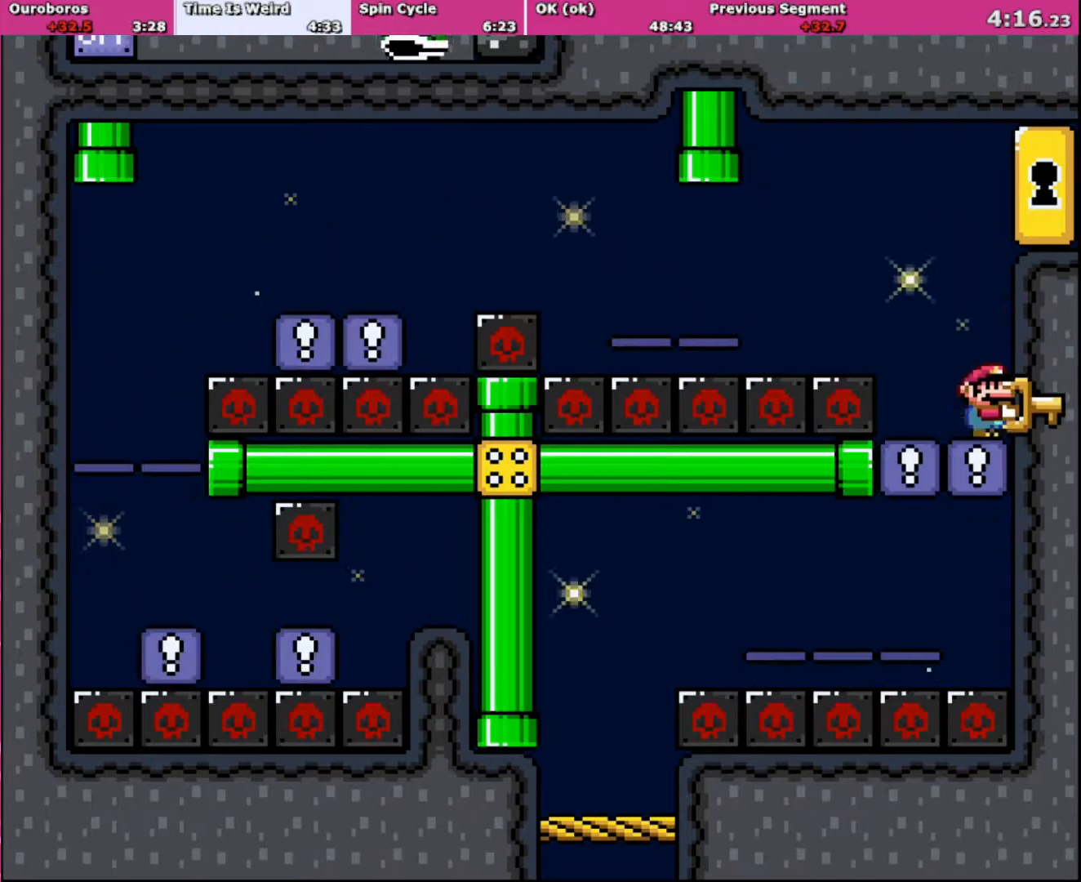
{"buttons": ["B", "Y", "DPAD_RIGHT"], "events": [[133, "B", "up"], [200, "B", "down"]]}
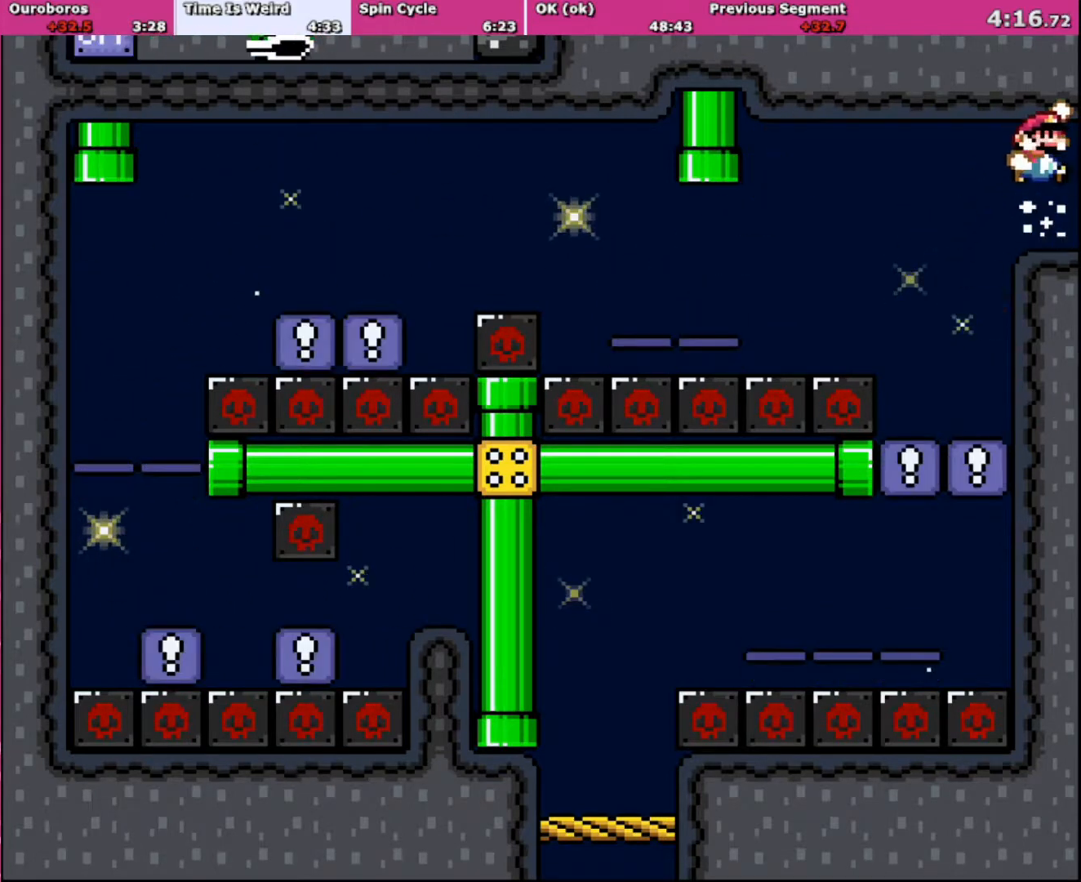
{"buttons": ["Y", "DPAD_RIGHT"], "events": [[334, "B", "up"]]}
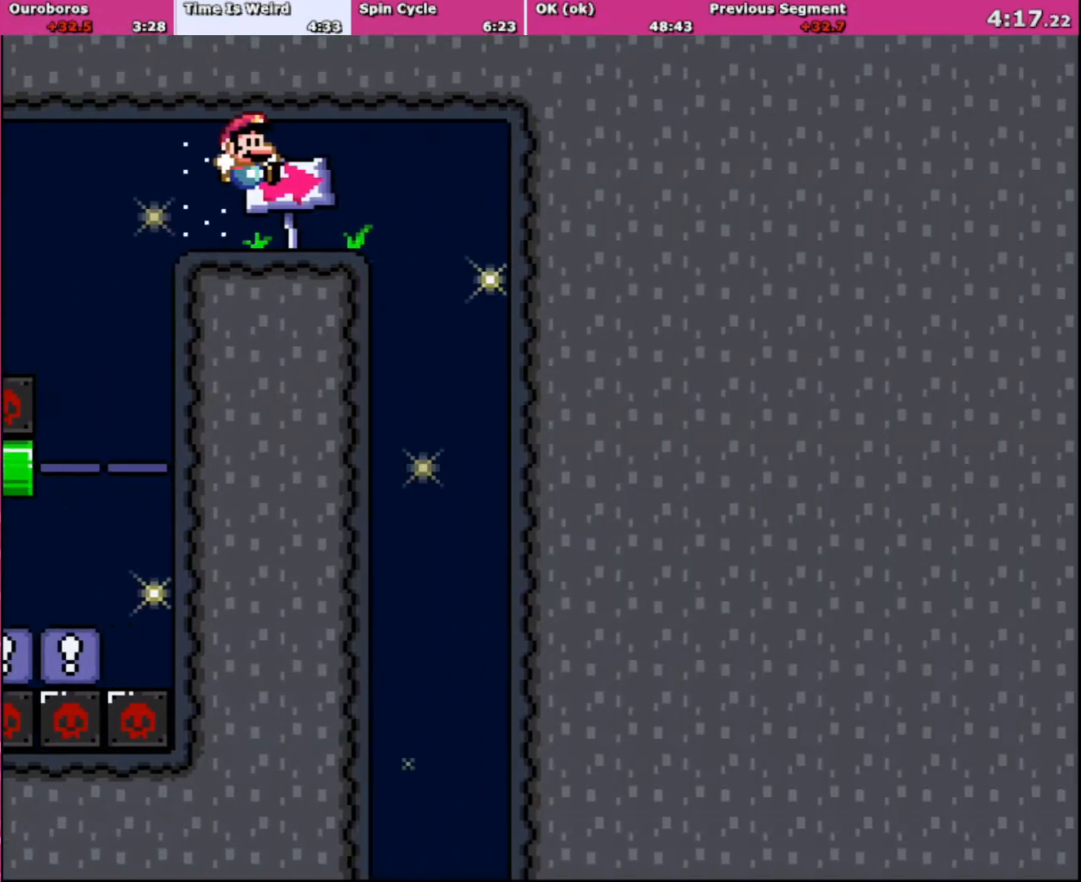
{"buttons": ["Y", "DPAD_RIGHT"], "events": []}
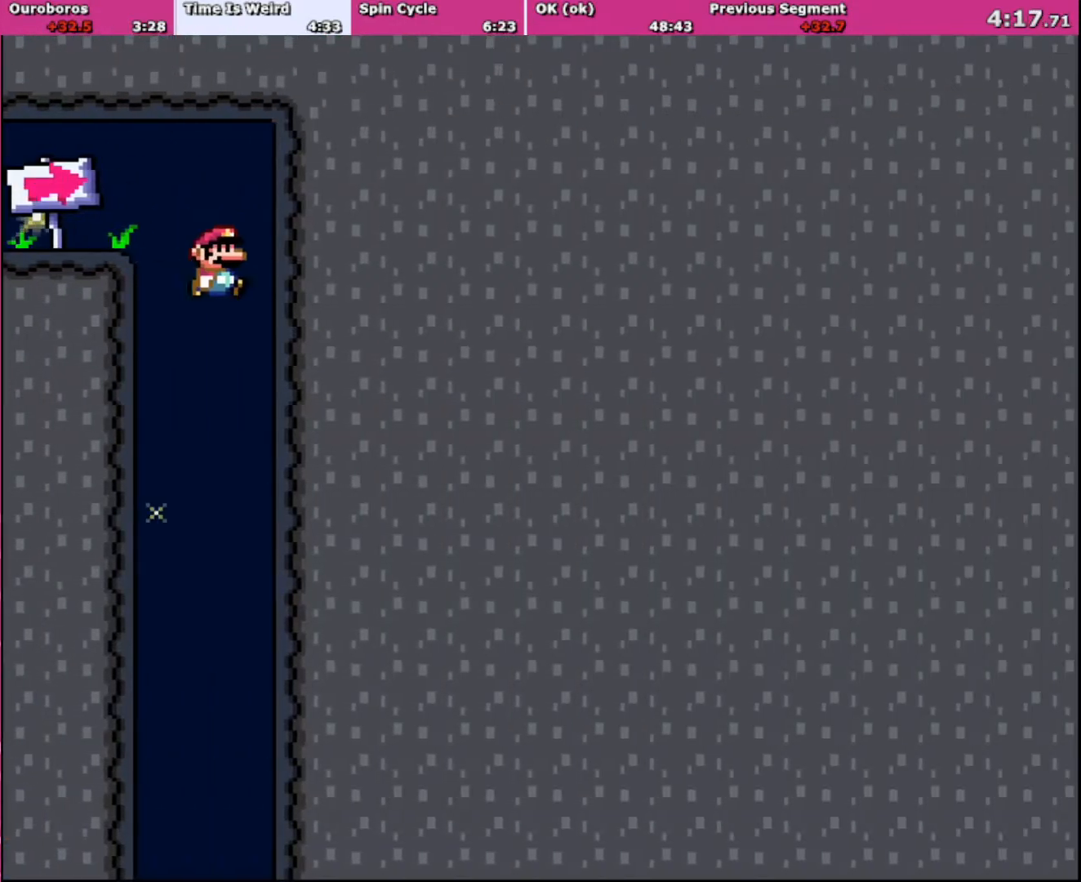
{"buttons": ["Y", "DPAD_RIGHT"], "events": []}
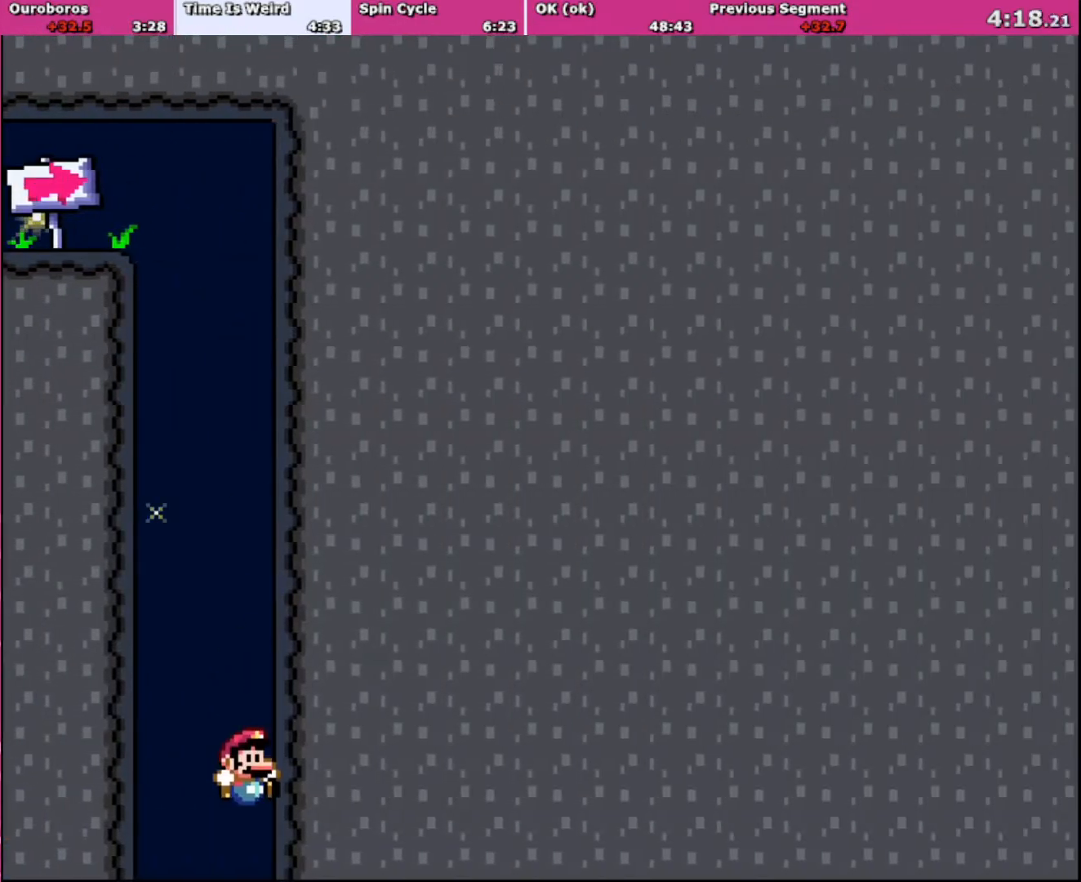
{"buttons": ["Y", "DPAD_RIGHT"], "events": []}
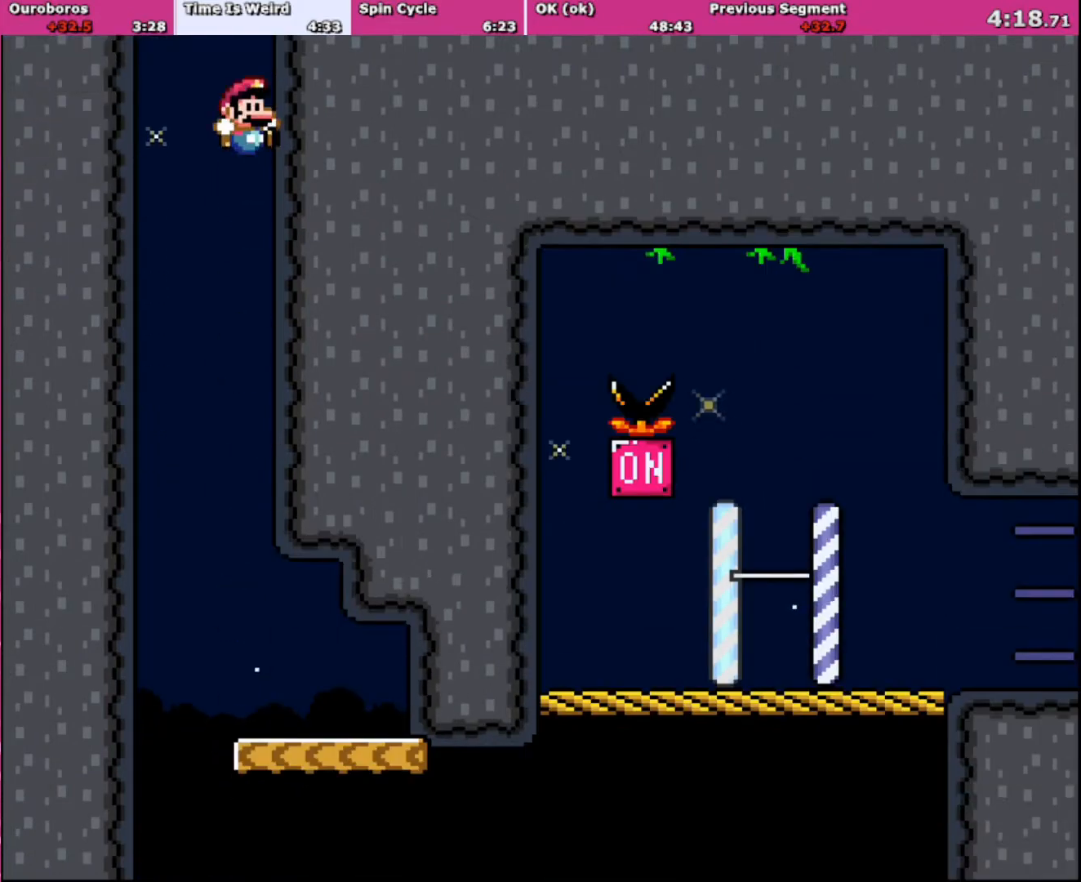
{"buttons": ["Y", "DPAD_RIGHT"], "events": []}
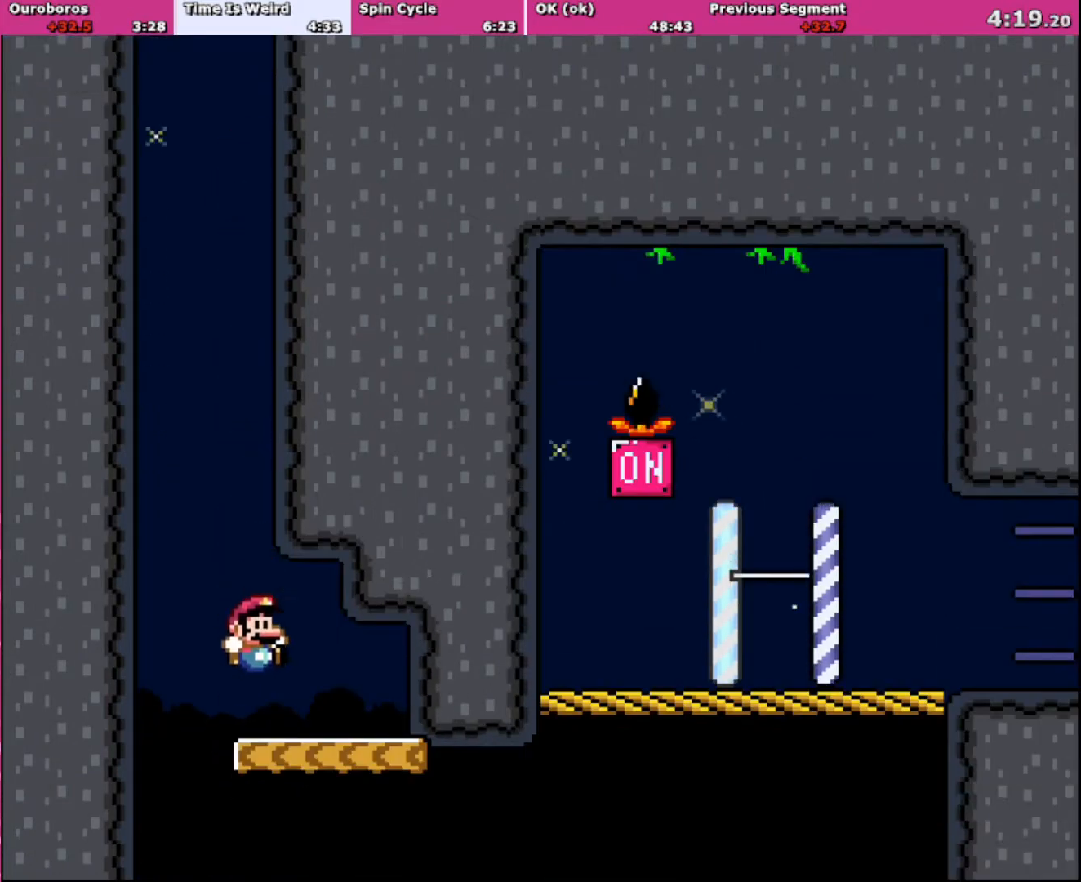
{"buttons": ["B", "Y", "DPAD_RIGHT"], "events": [[467, "B", "down"]]}
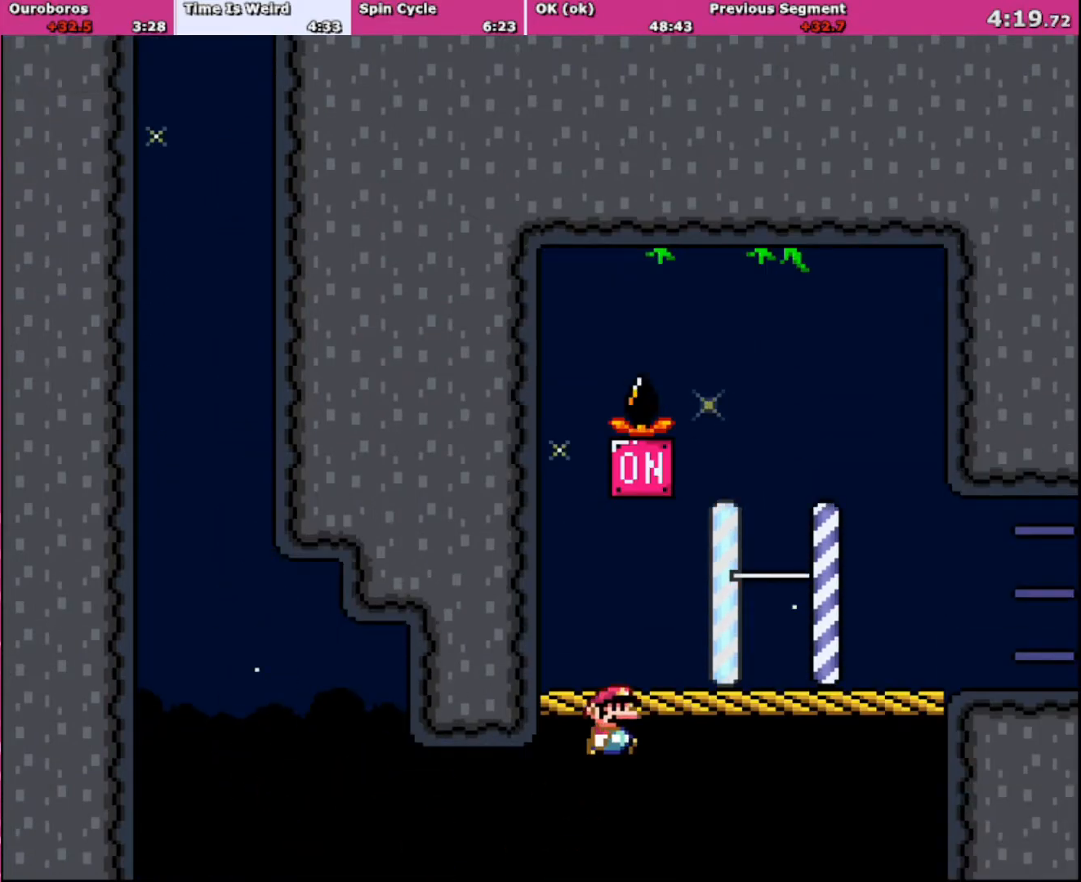
{"buttons": ["B", "Y", "DPAD_RIGHT"], "events": []}